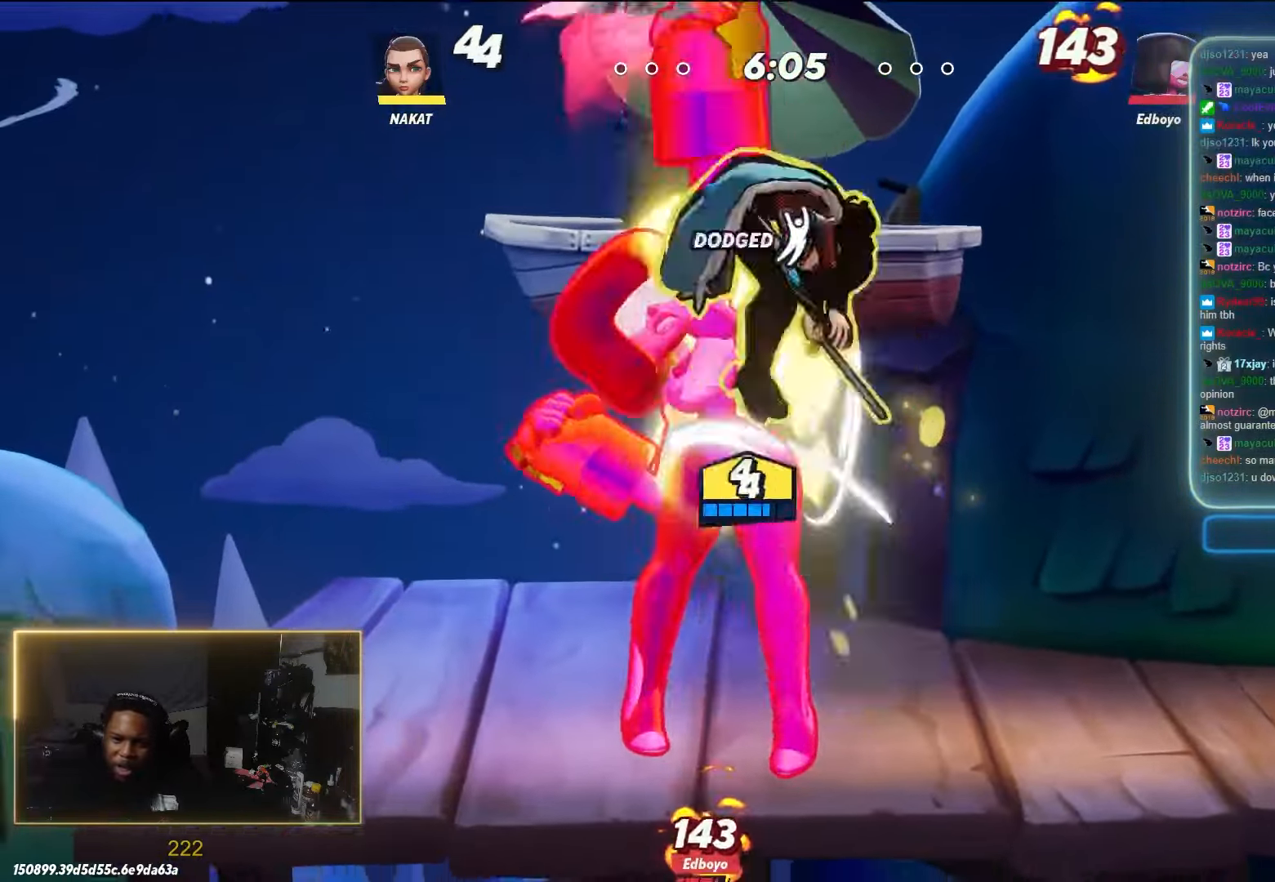
Gameplay with a controller (Xbox layout); each line is a JSON object with the inputs held at the frame after it. "events" lists button and stick changes between this image and that frame as [ms after this image, input, new state], when the widget could be followed in between.
{"buttons": ["A"], "left_stick": "right", "right_stick": "center", "events": [[200, "left_stick", "right"], [433, "A", "down"]]}
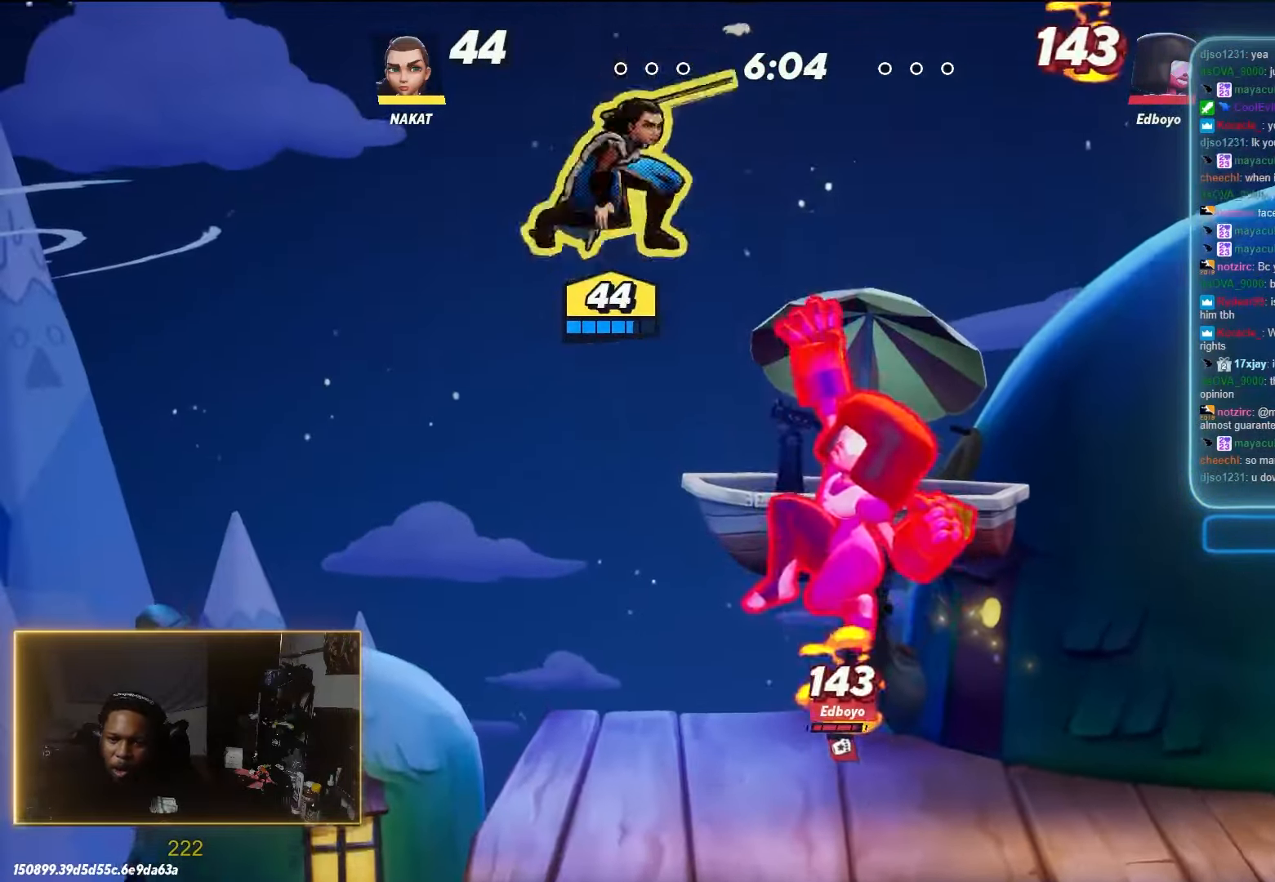
{"buttons": [], "left_stick": "down", "right_stick": "center", "events": [[333, "A", "up"], [367, "left_stick", "down"]]}
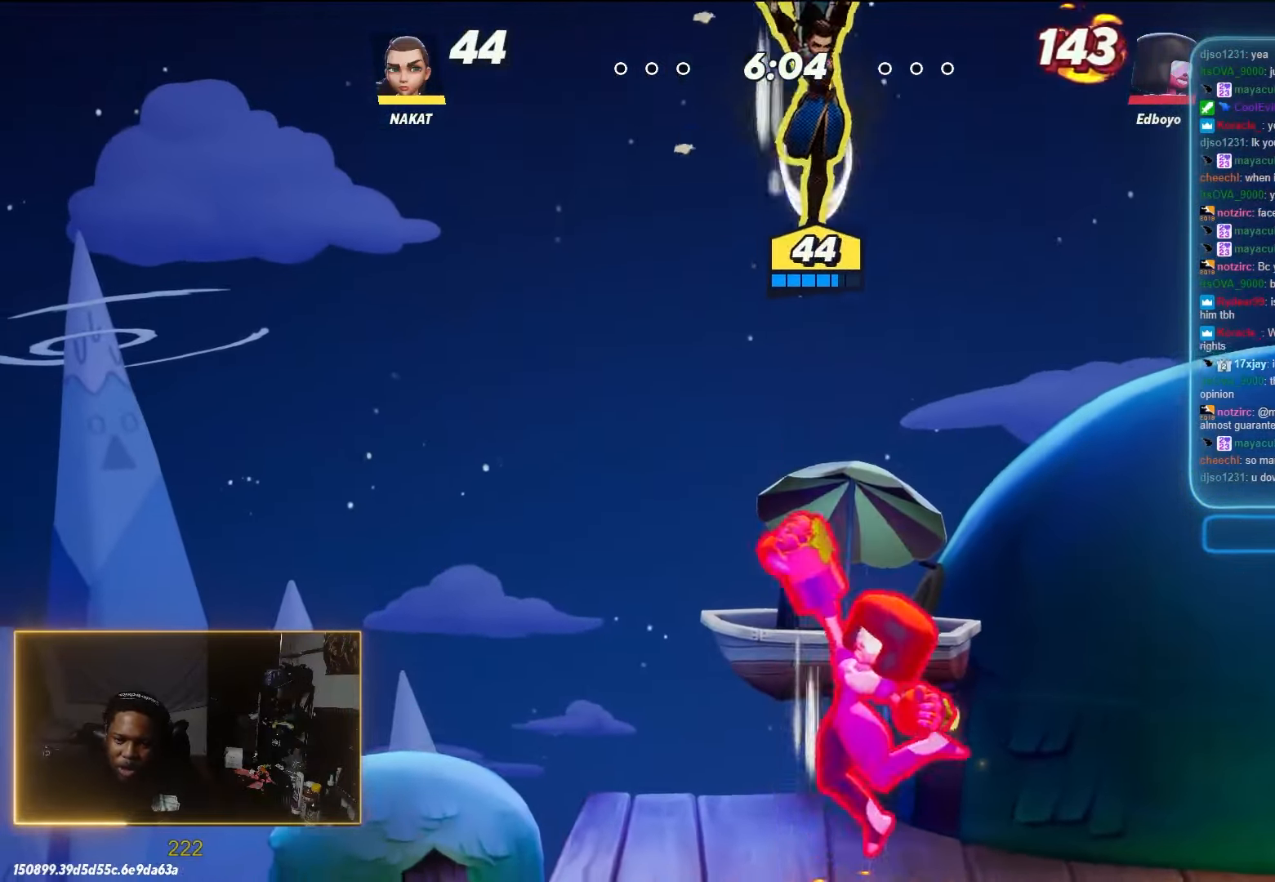
{"buttons": ["R1"], "left_stick": "down-right", "right_stick": "center", "events": [[67, "R1", "down"], [183, "left_stick", "down-left"], [417, "left_stick", "down-right"]]}
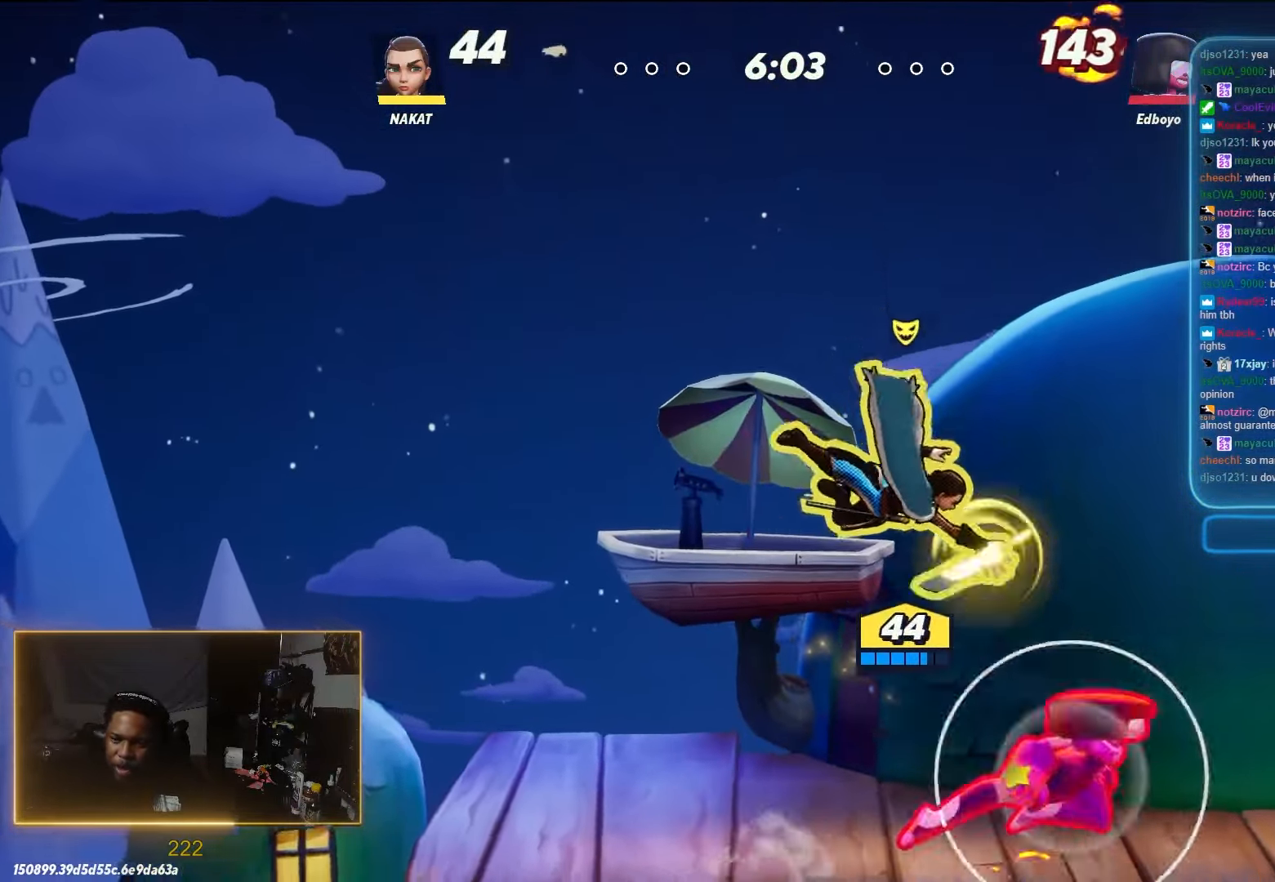
{"buttons": ["R2"], "left_stick": "right", "right_stick": "center", "events": [[300, "R1", "up"], [383, "R2", "down"], [400, "left_stick", "right"]]}
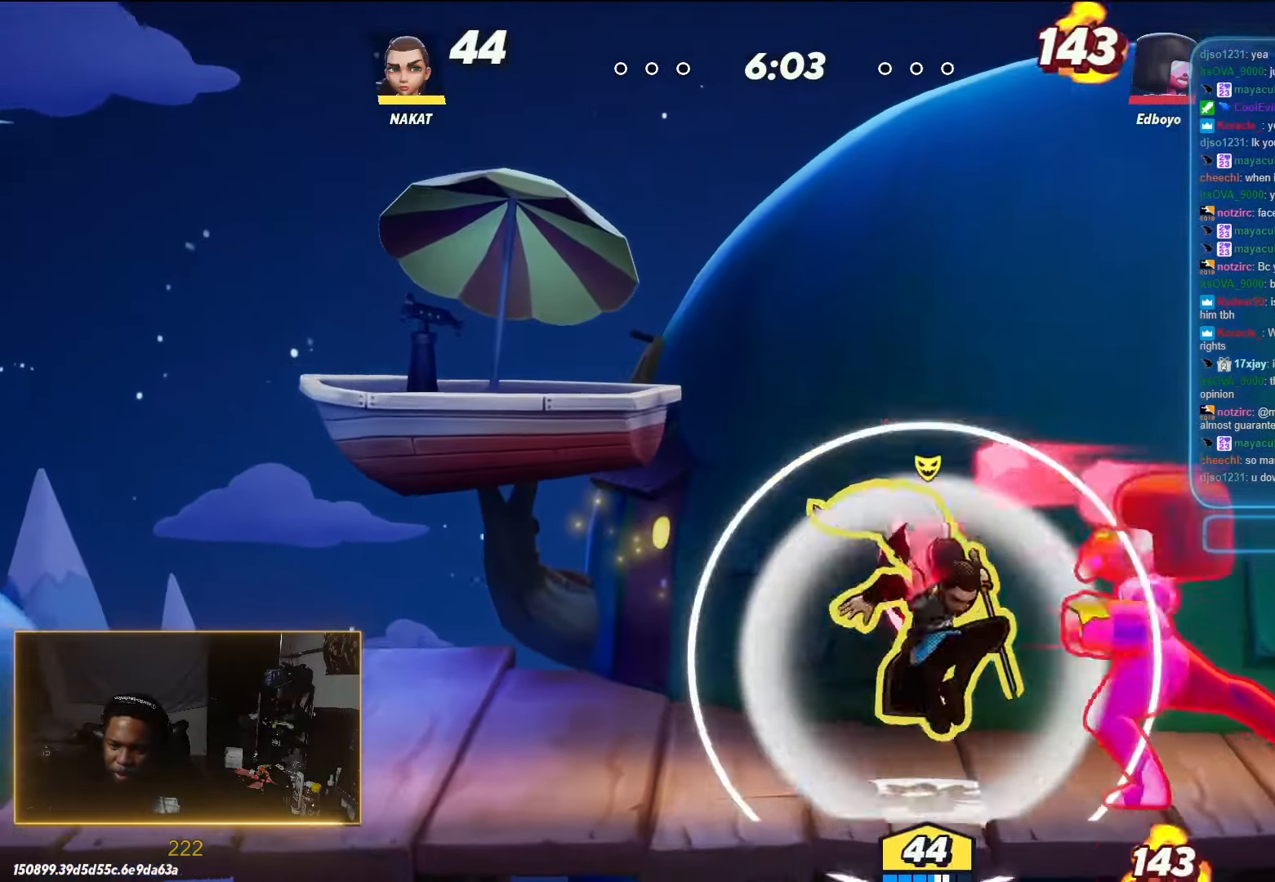
{"buttons": [], "left_stick": "up-left", "right_stick": "center", "events": [[50, "R2", "up"], [183, "left_stick", "up"], [267, "left_stick", "left"], [283, "X", "down"], [367, "X", "up"], [483, "left_stick", "up-left"]]}
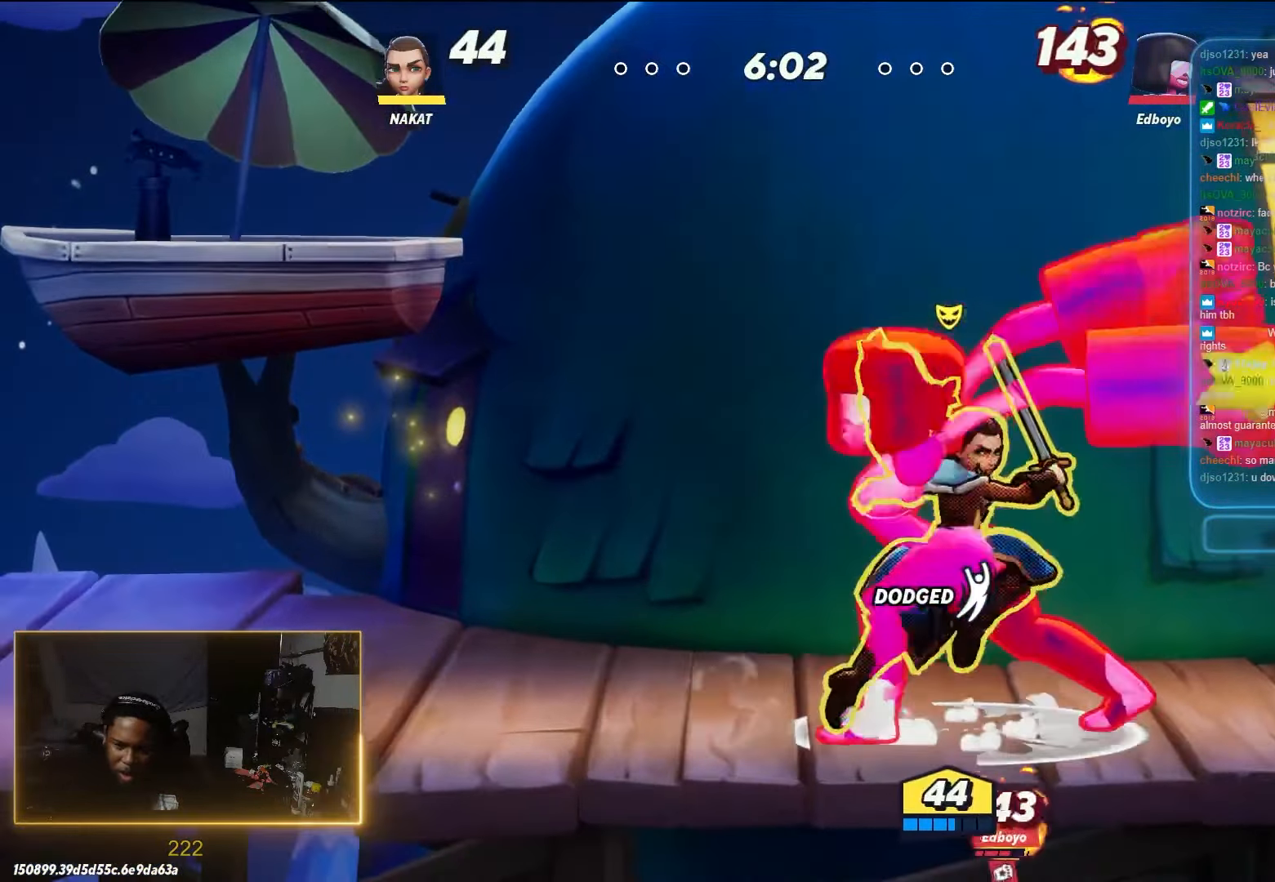
{"buttons": [], "left_stick": "down-left", "right_stick": "center", "events": [[150, "left_stick", "up"], [250, "left_stick", "up-left"], [500, "left_stick", "down-left"]]}
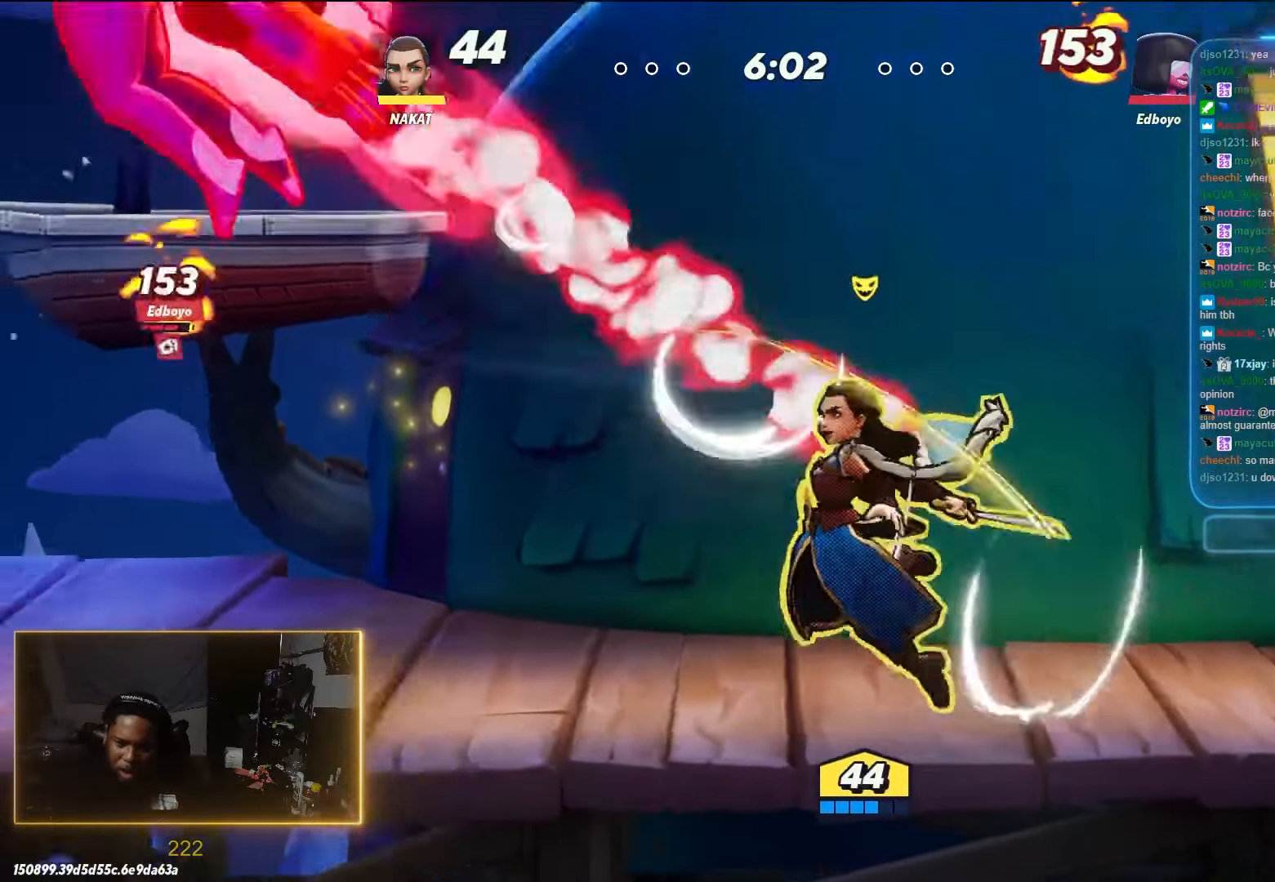
{"buttons": [], "left_stick": "left", "right_stick": "center", "events": [[317, "left_stick", "left"]]}
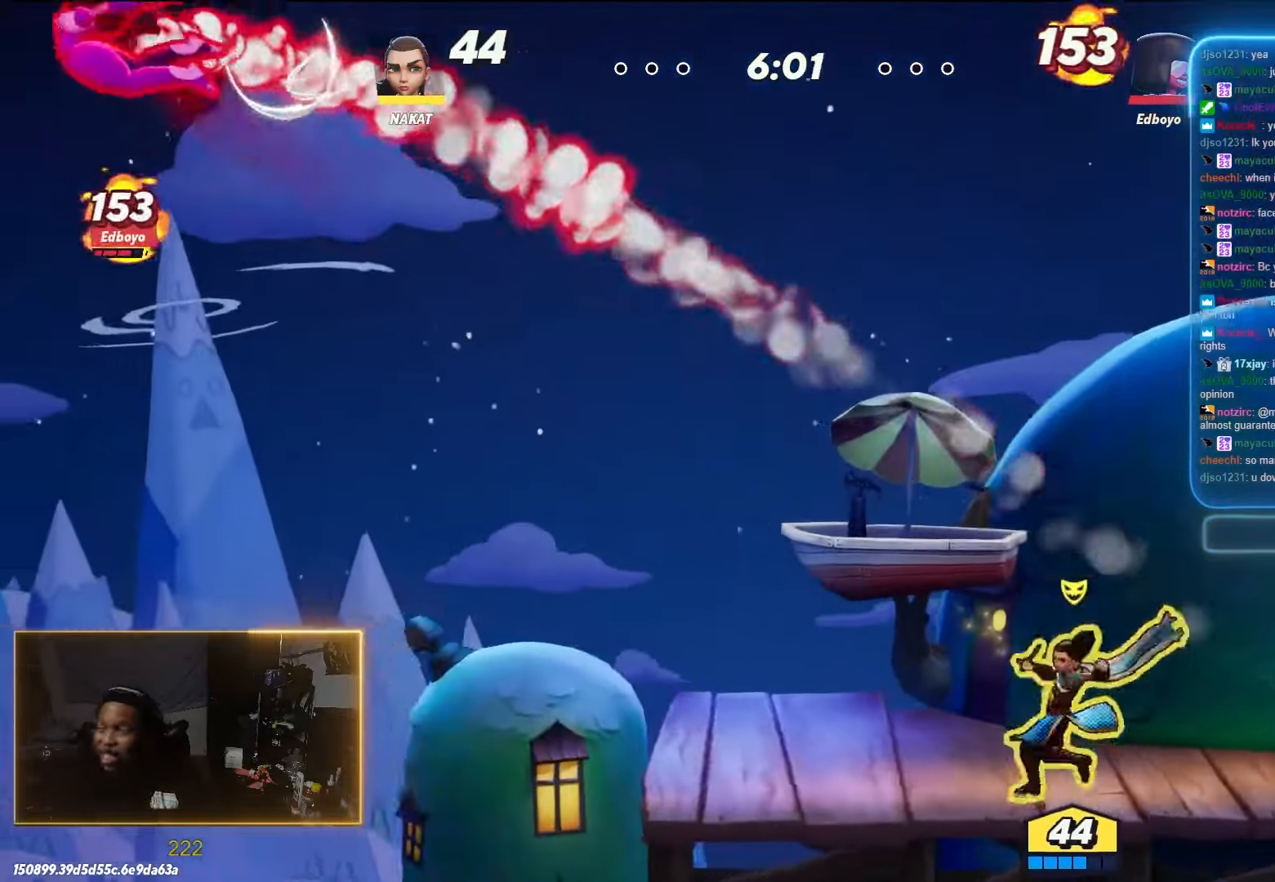
{"buttons": [], "left_stick": "center", "right_stick": "center", "events": [[500, "left_stick", "center"]]}
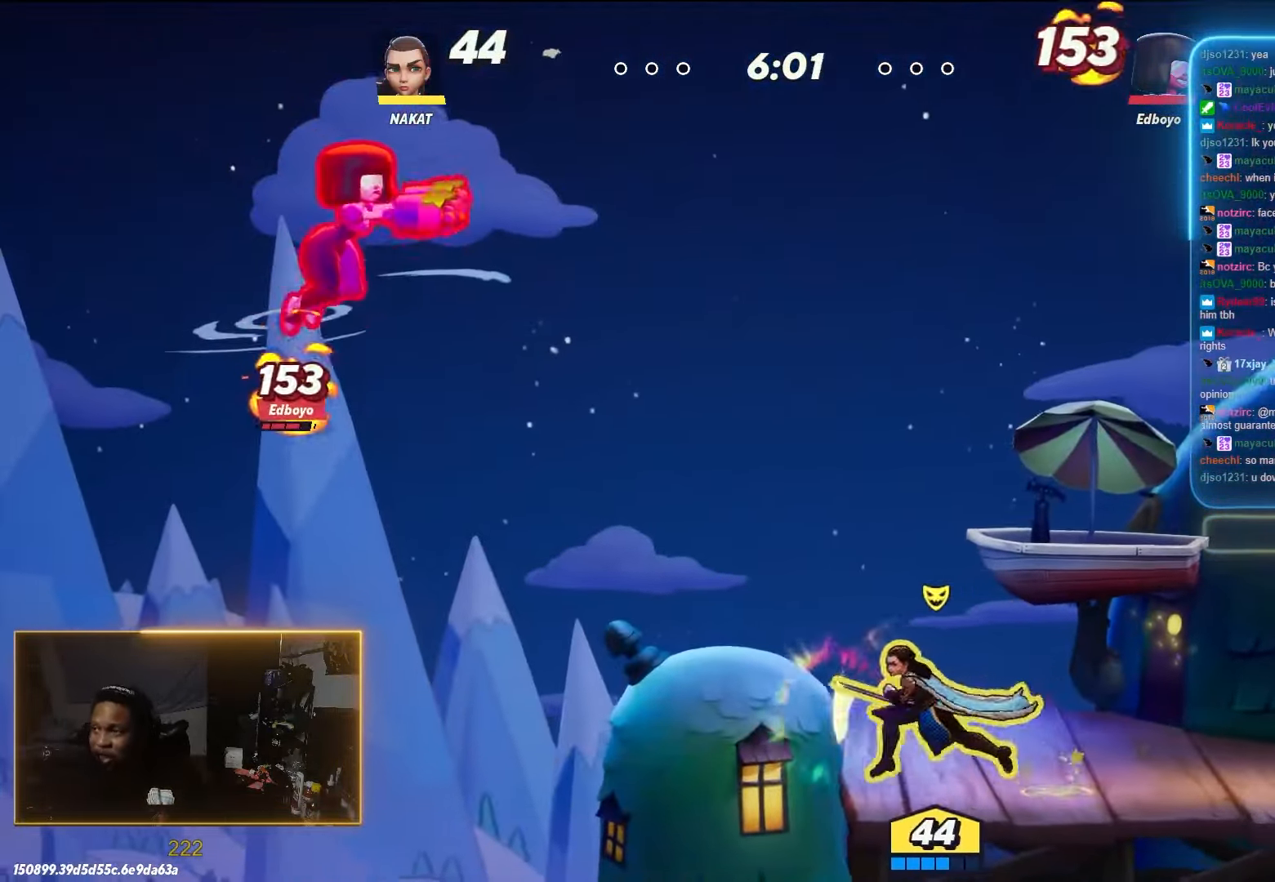
{"buttons": [], "left_stick": "up-left", "right_stick": "center", "events": [[17, "left_stick", "right"], [300, "left_stick", "up-left"]]}
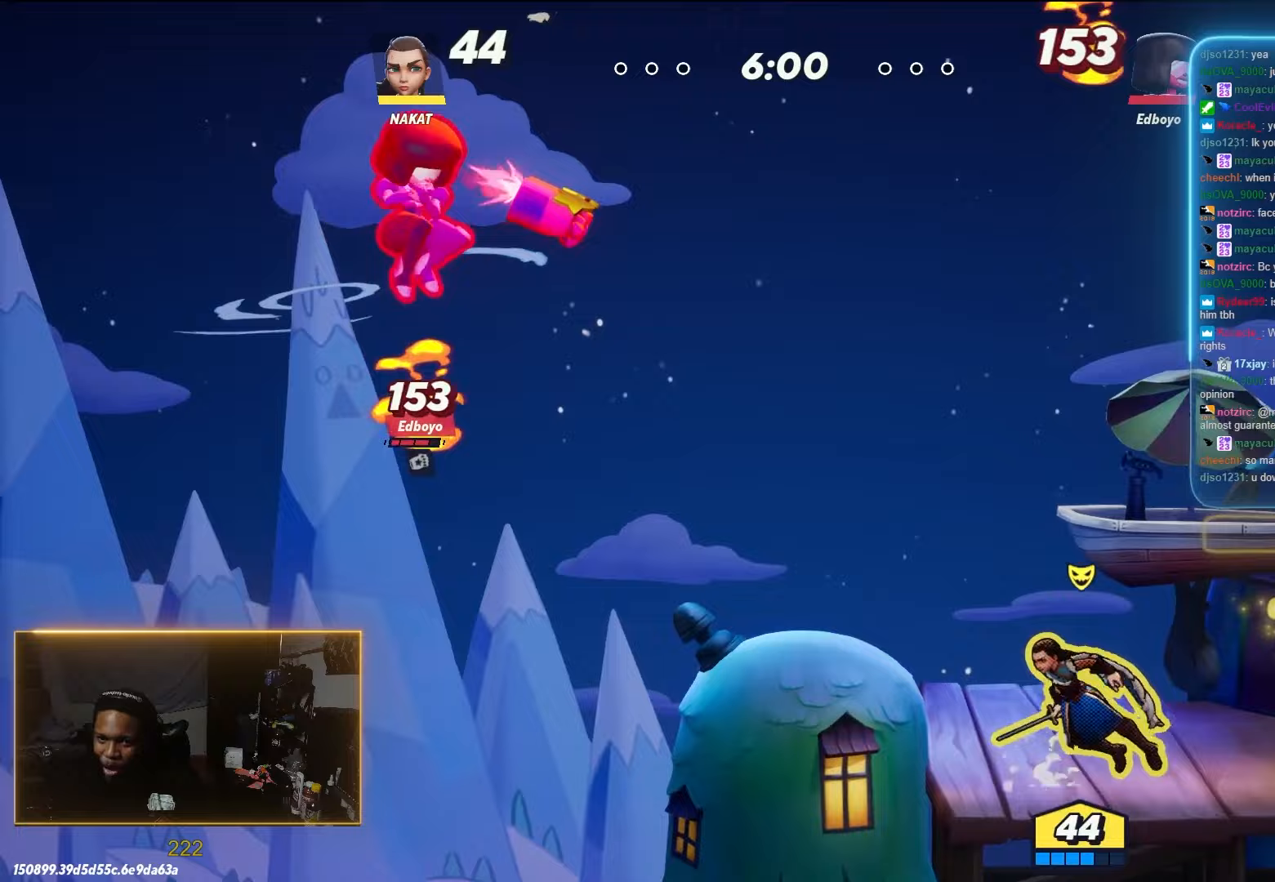
{"buttons": [], "left_stick": "right", "right_stick": "center", "events": [[100, "left_stick", "right"]]}
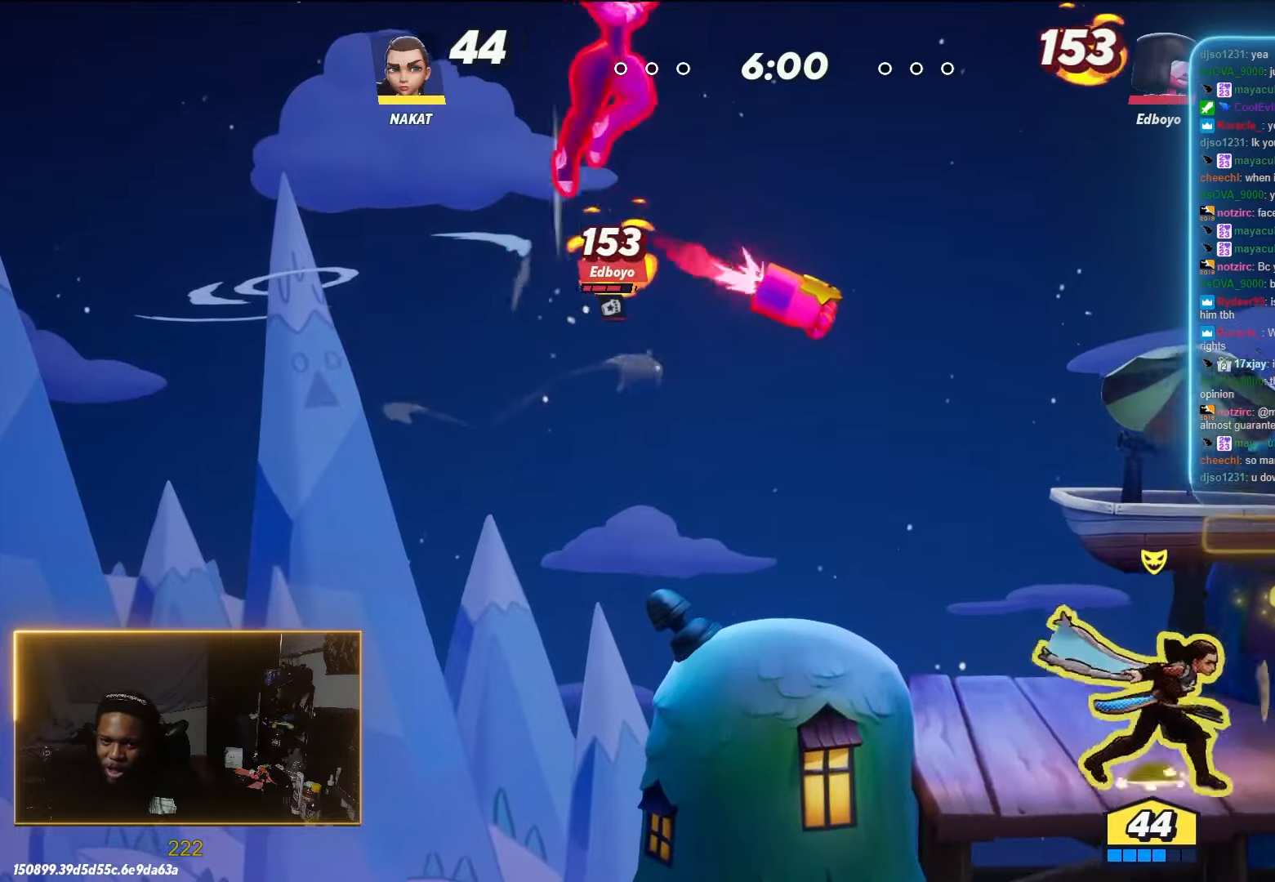
{"buttons": ["A"], "left_stick": "left", "right_stick": "center", "events": [[267, "A", "down"], [367, "left_stick", "up"], [450, "left_stick", "left"]]}
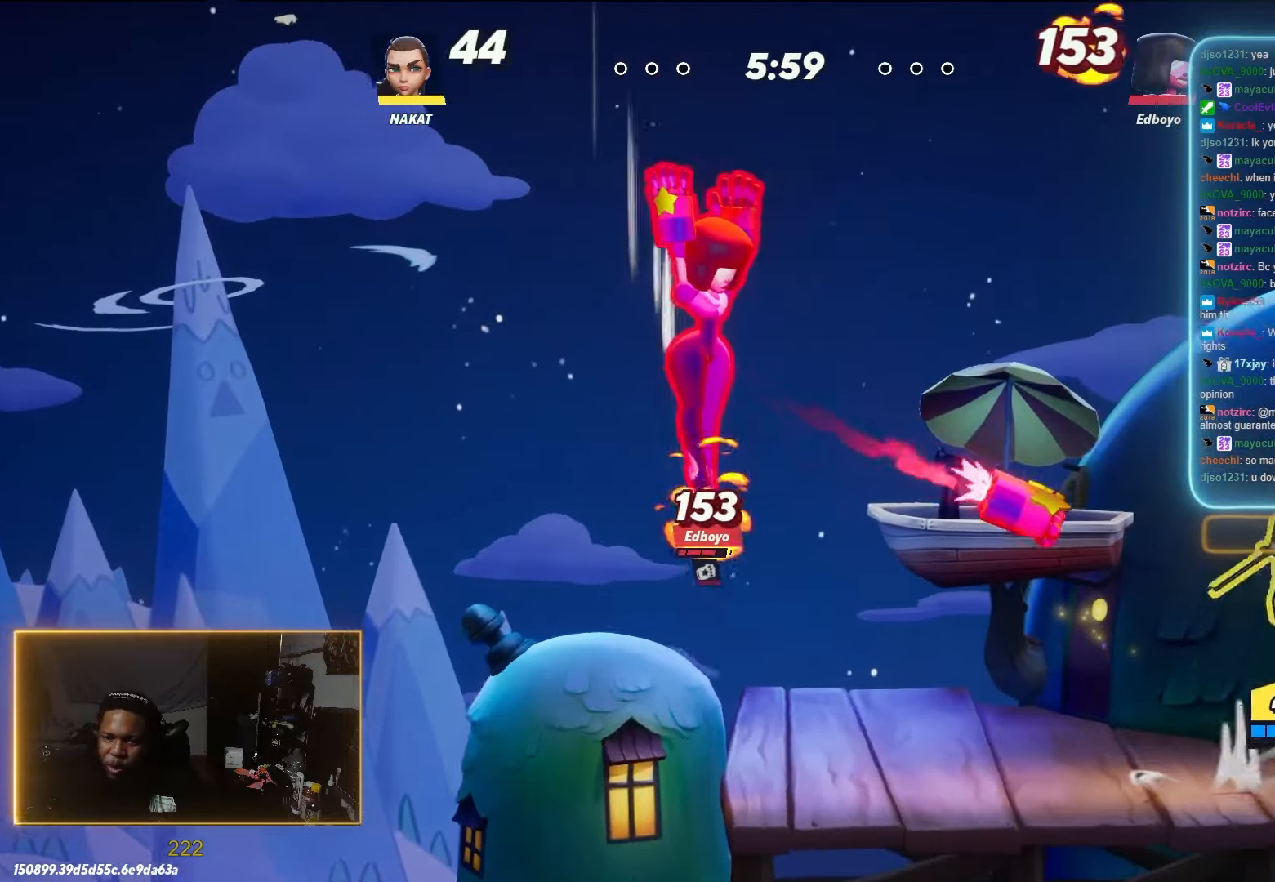
{"buttons": ["R1"], "left_stick": "down-left", "right_stick": "center", "events": [[233, "left_stick", "down-left"], [250, "A", "up"], [283, "R1", "down"]]}
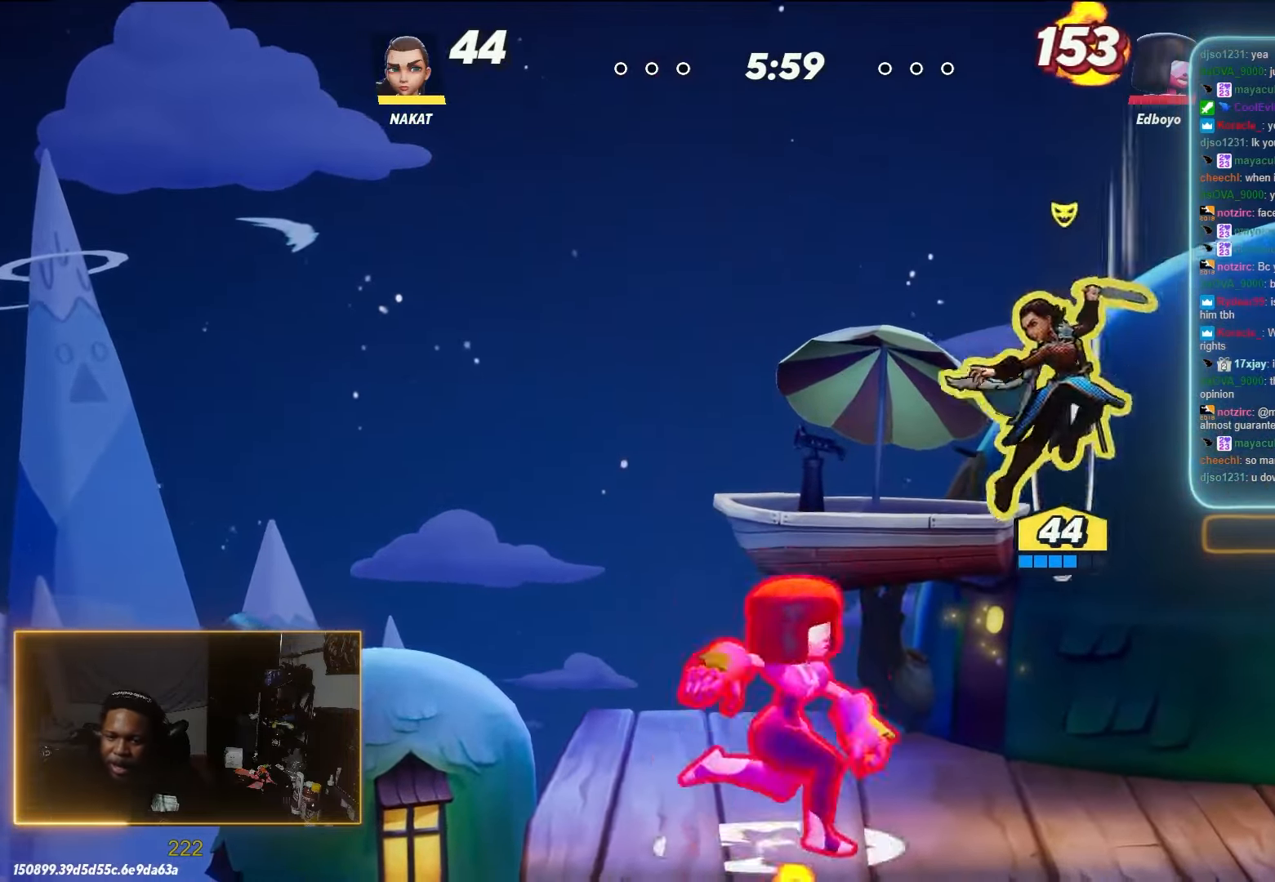
{"buttons": [], "left_stick": "down-left", "right_stick": "center", "events": [[417, "R1", "up"]]}
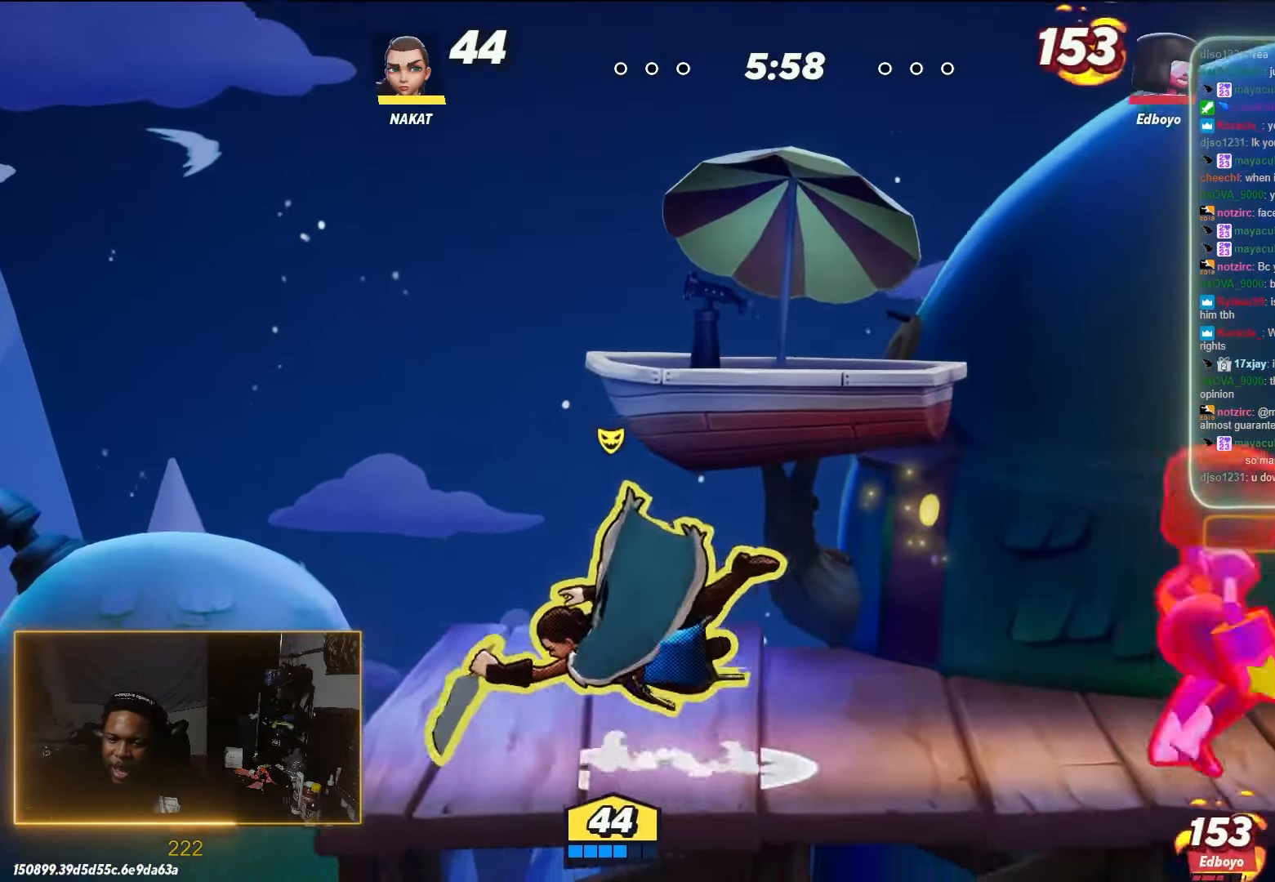
{"buttons": [], "left_stick": "right", "right_stick": "center", "events": [[150, "left_stick", "center"], [283, "left_stick", "right"], [367, "left_stick", "center"], [417, "left_stick", "right"]]}
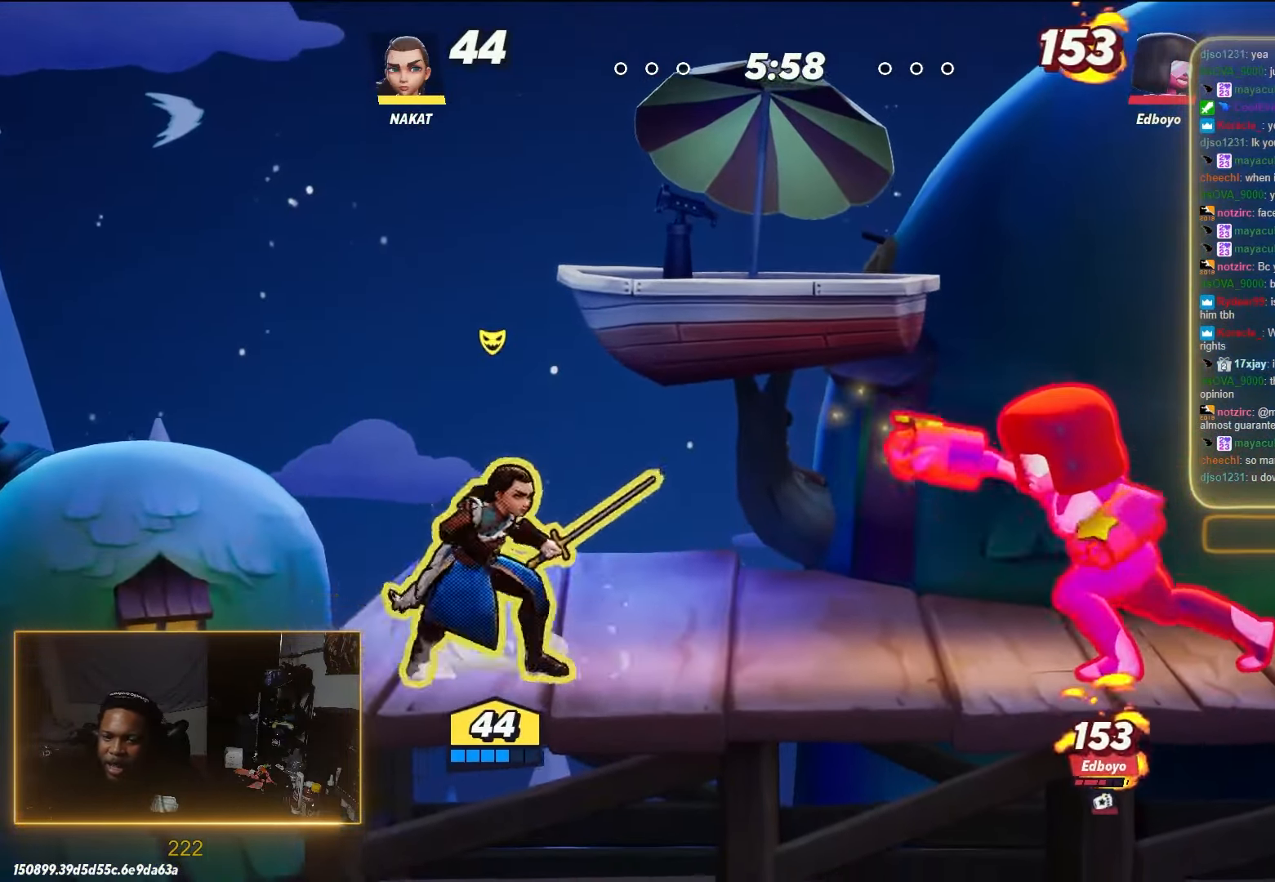
{"buttons": [], "left_stick": "right", "right_stick": "center", "events": [[50, "right_stick", "right"], [117, "right_stick", "center"]]}
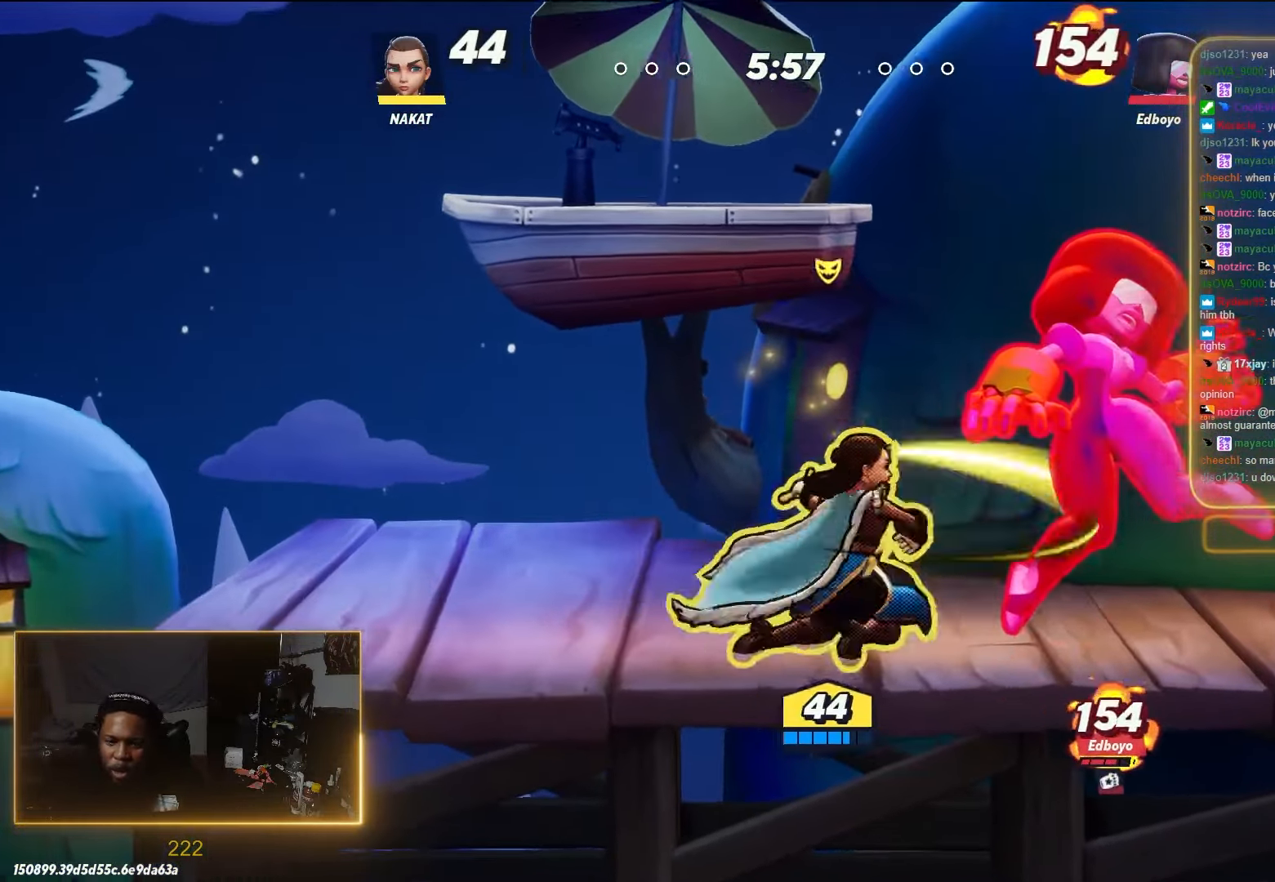
{"buttons": [], "left_stick": "right", "right_stick": "center", "events": []}
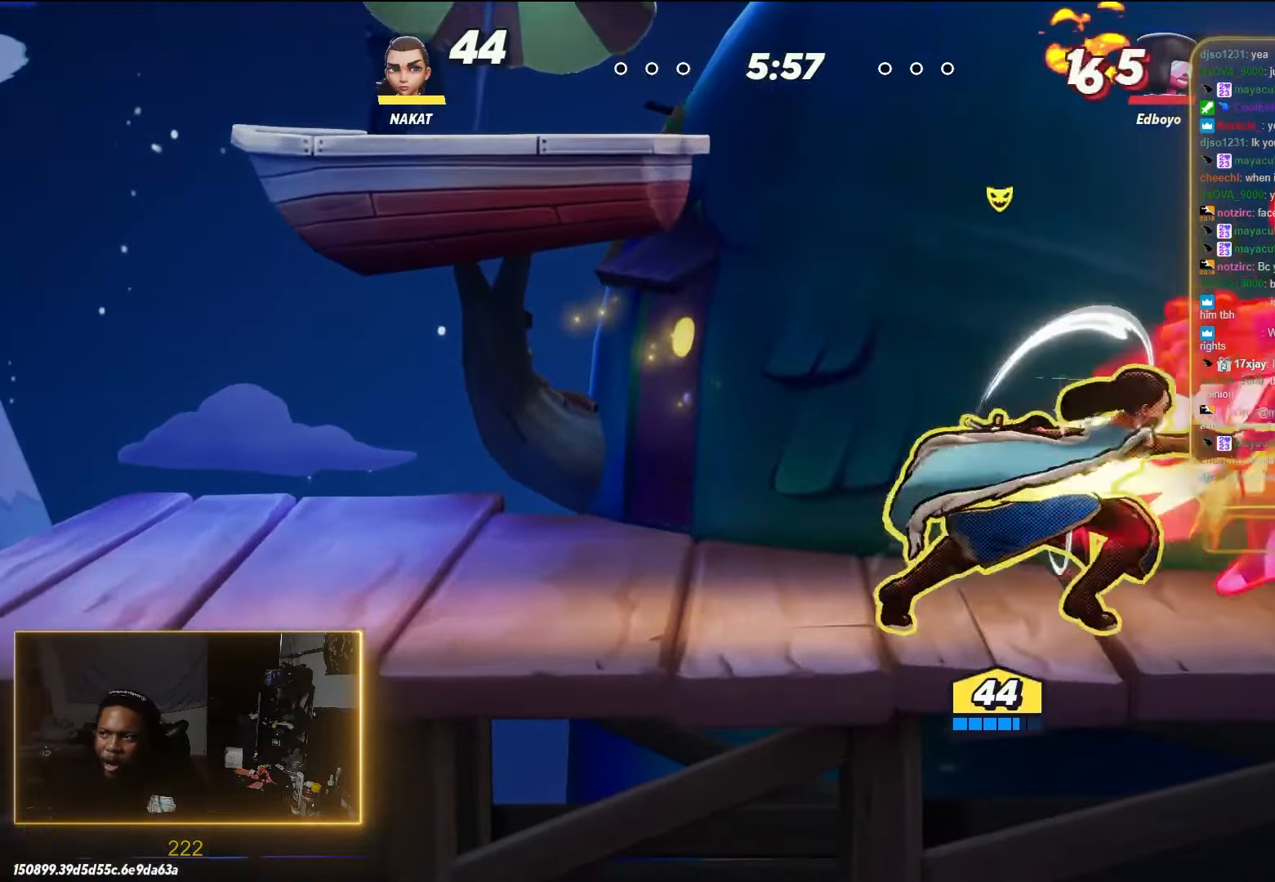
{"buttons": [], "left_stick": "center", "right_stick": "center", "events": [[217, "left_stick", "center"]]}
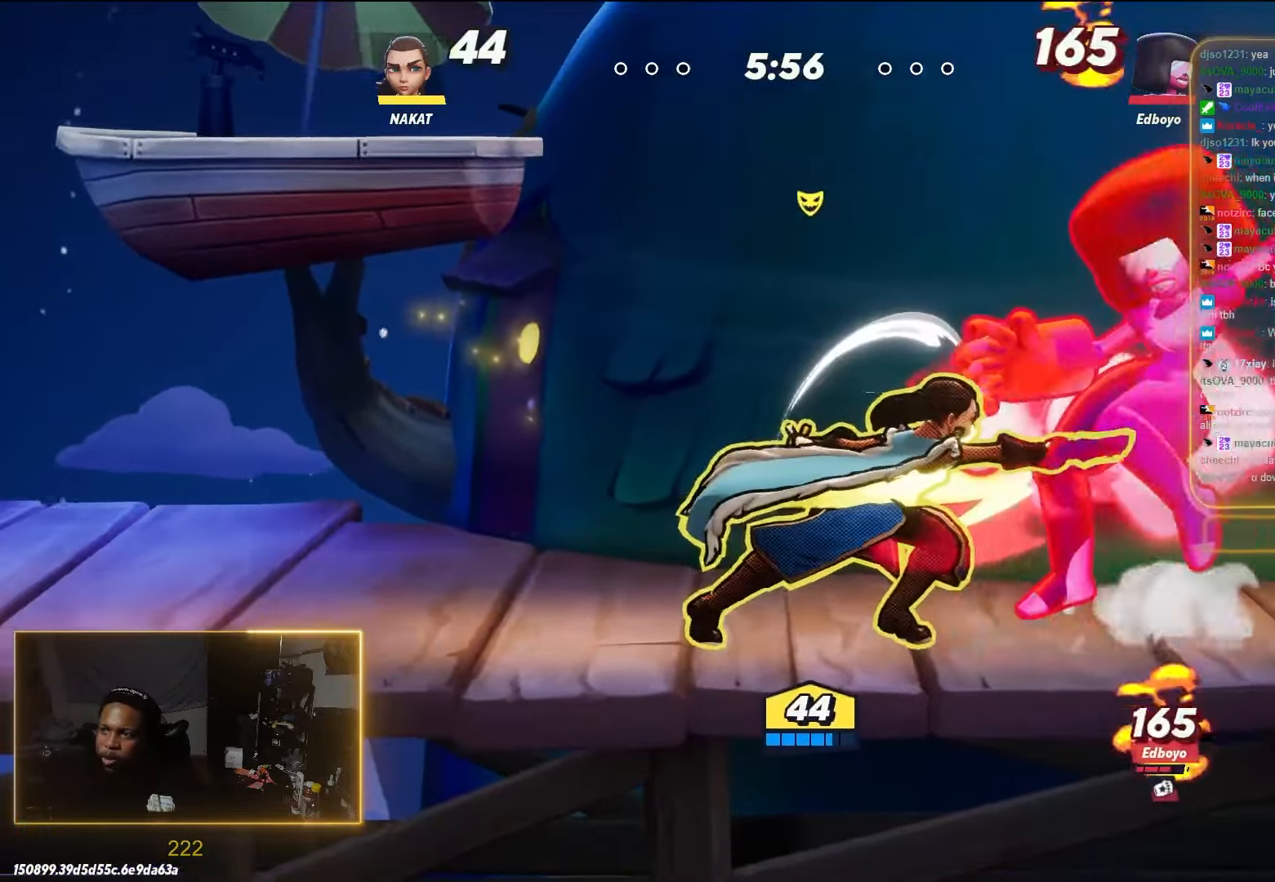
{"buttons": [], "left_stick": "right", "right_stick": "center", "events": [[133, "A", "down"], [217, "left_stick", "right"], [250, "A", "up"]]}
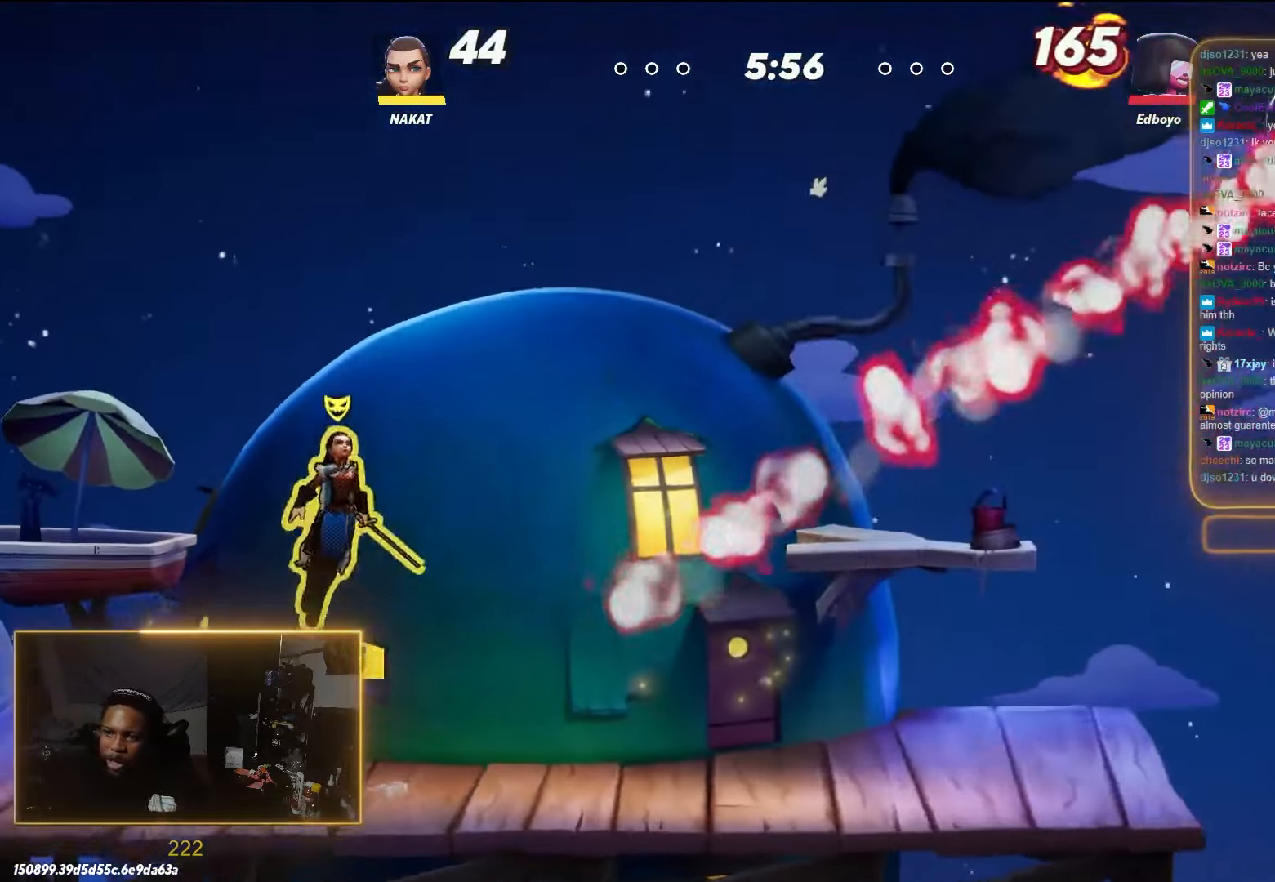
{"buttons": [], "left_stick": "right", "right_stick": "center", "events": [[67, "left_stick", "down-right"], [417, "left_stick", "right"]]}
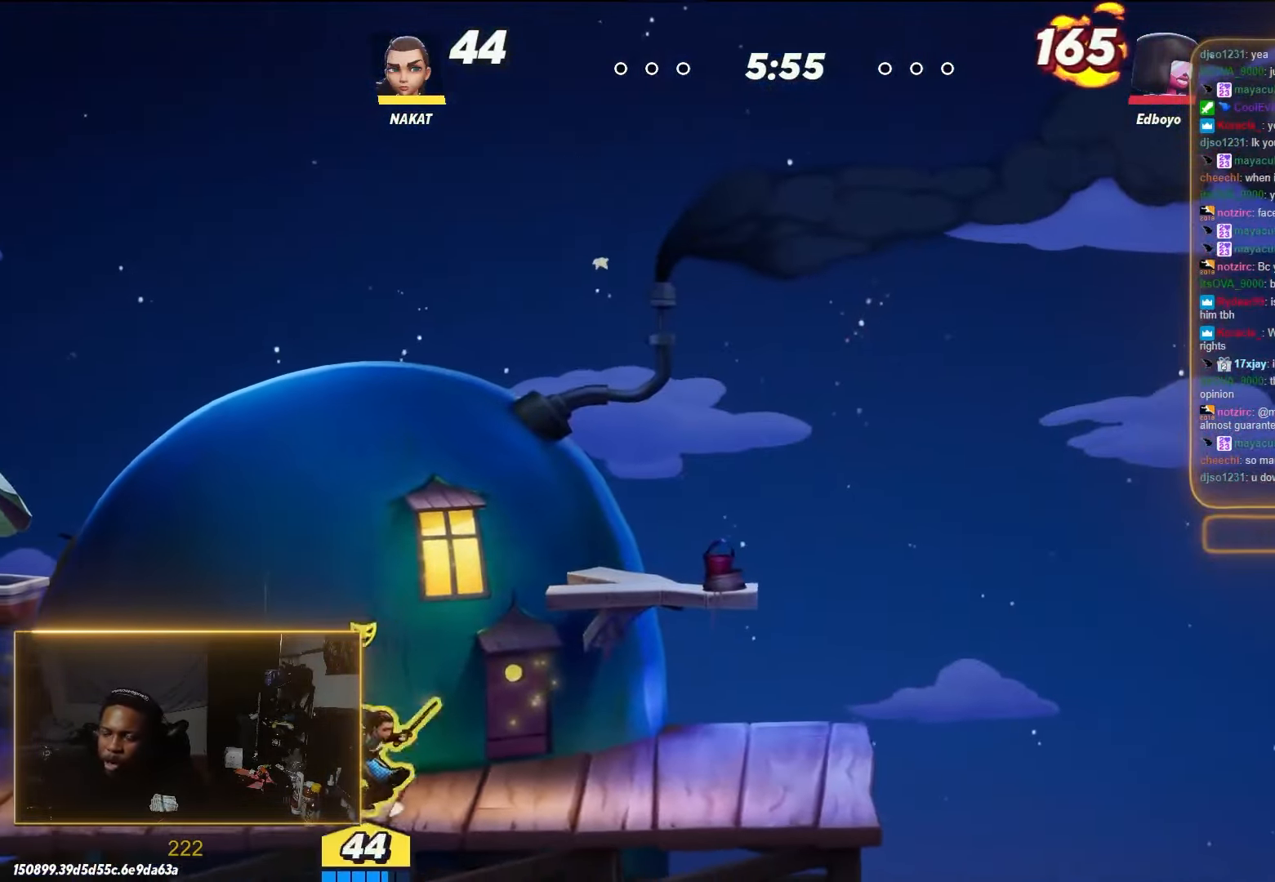
{"buttons": [], "left_stick": "right", "right_stick": "center", "events": []}
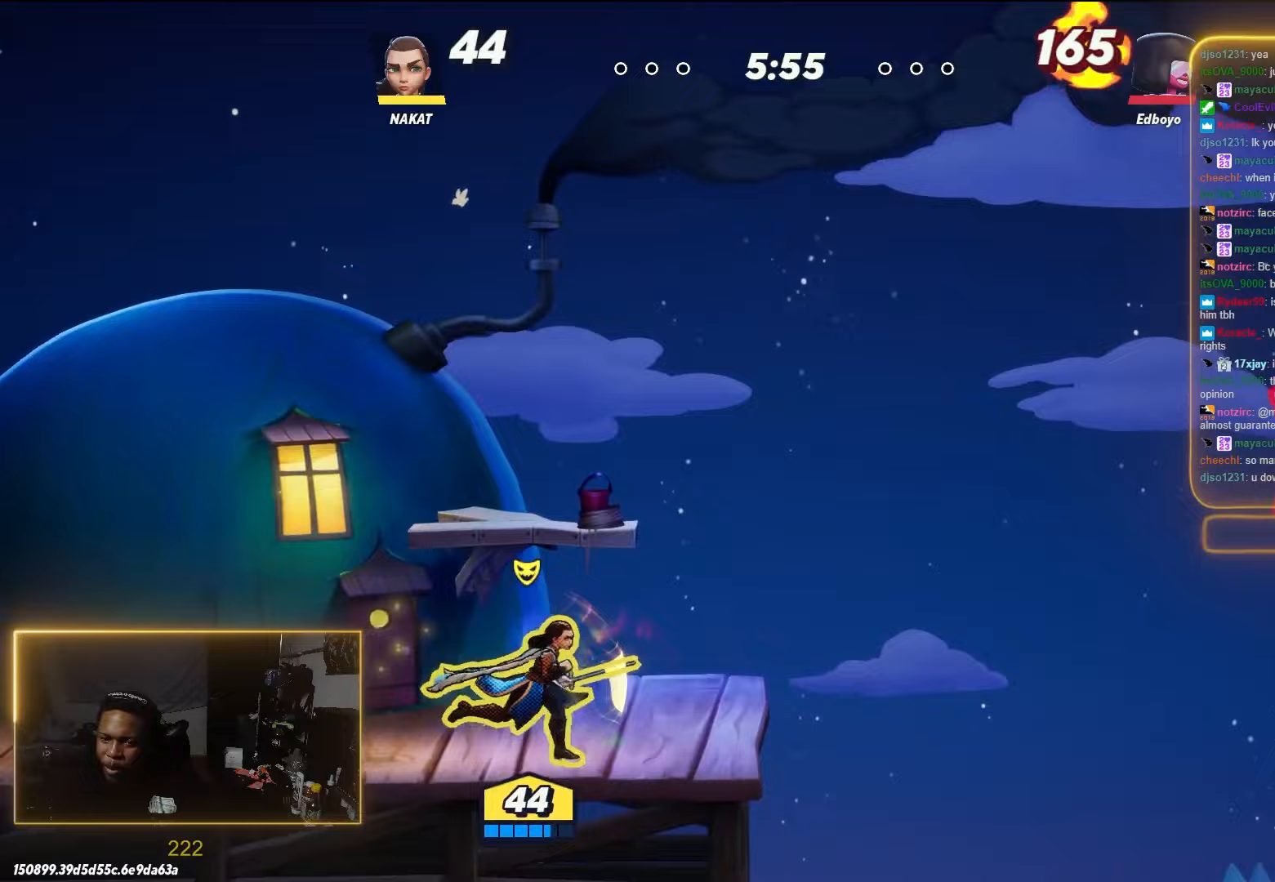
{"buttons": [], "left_stick": "right", "right_stick": "center", "events": [[217, "left_stick", "left"], [383, "left_stick", "center"], [467, "left_stick", "right"]]}
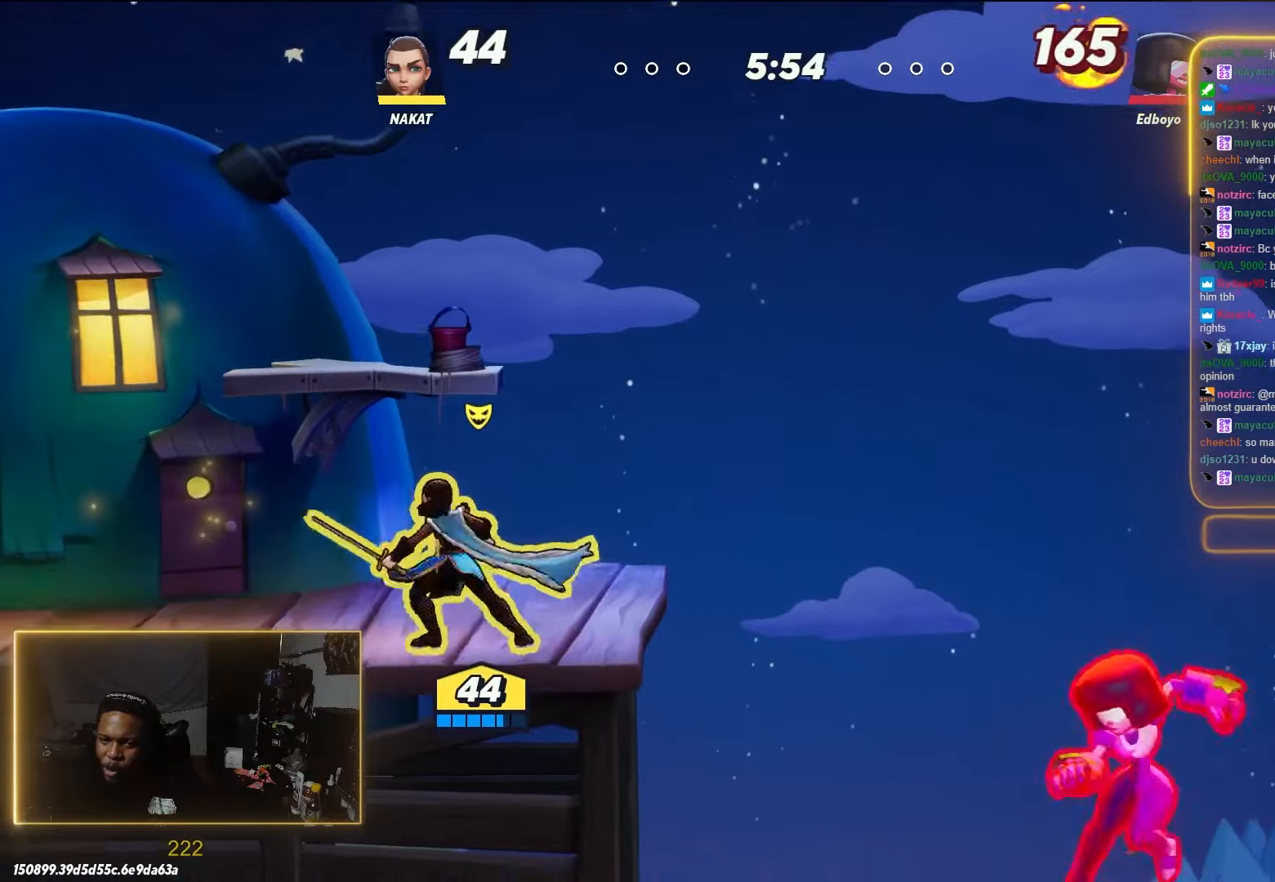
{"buttons": [], "left_stick": "left", "right_stick": "center", "events": [[150, "left_stick", "left"]]}
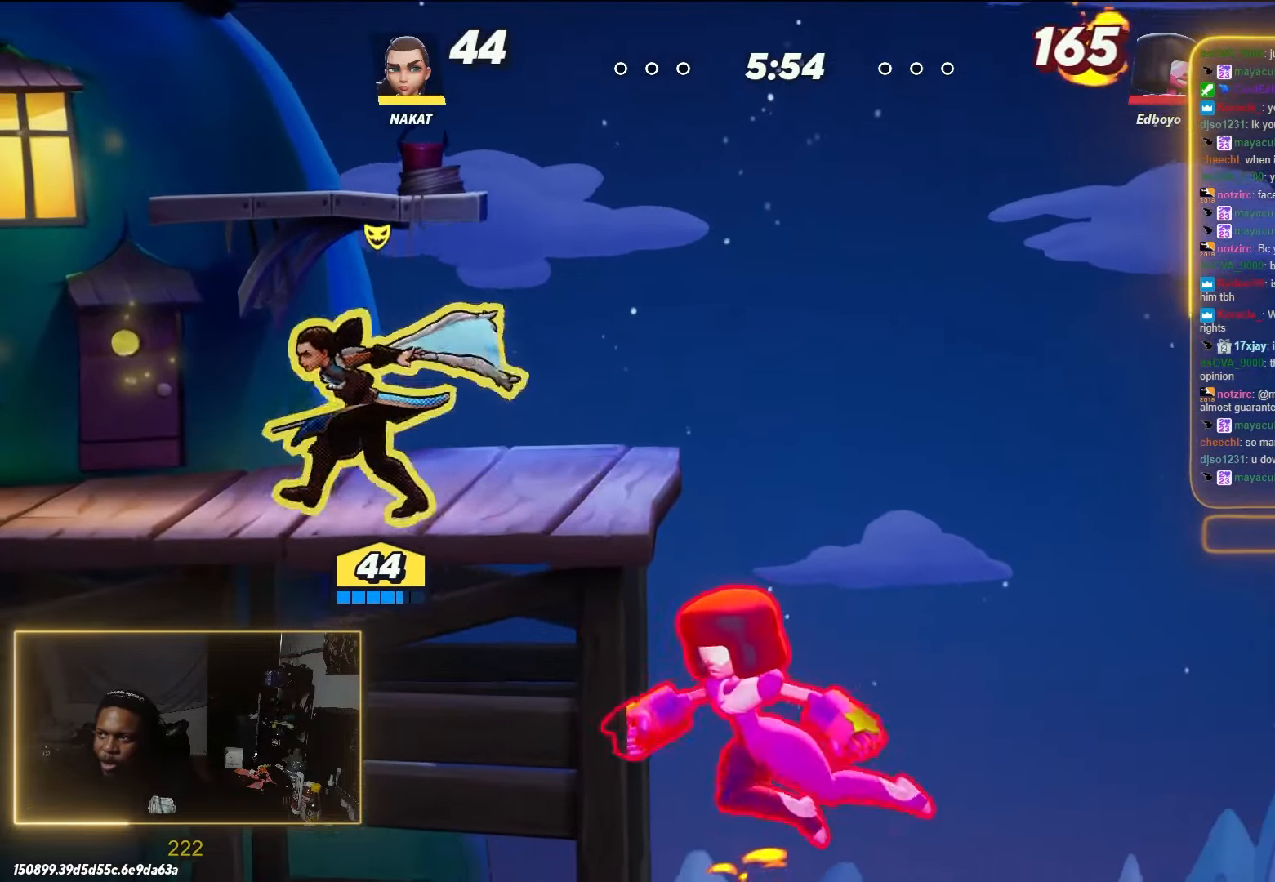
{"buttons": [], "left_stick": "right", "right_stick": "center", "events": [[100, "left_stick", "right"], [317, "left_stick", "left"], [450, "left_stick", "right"]]}
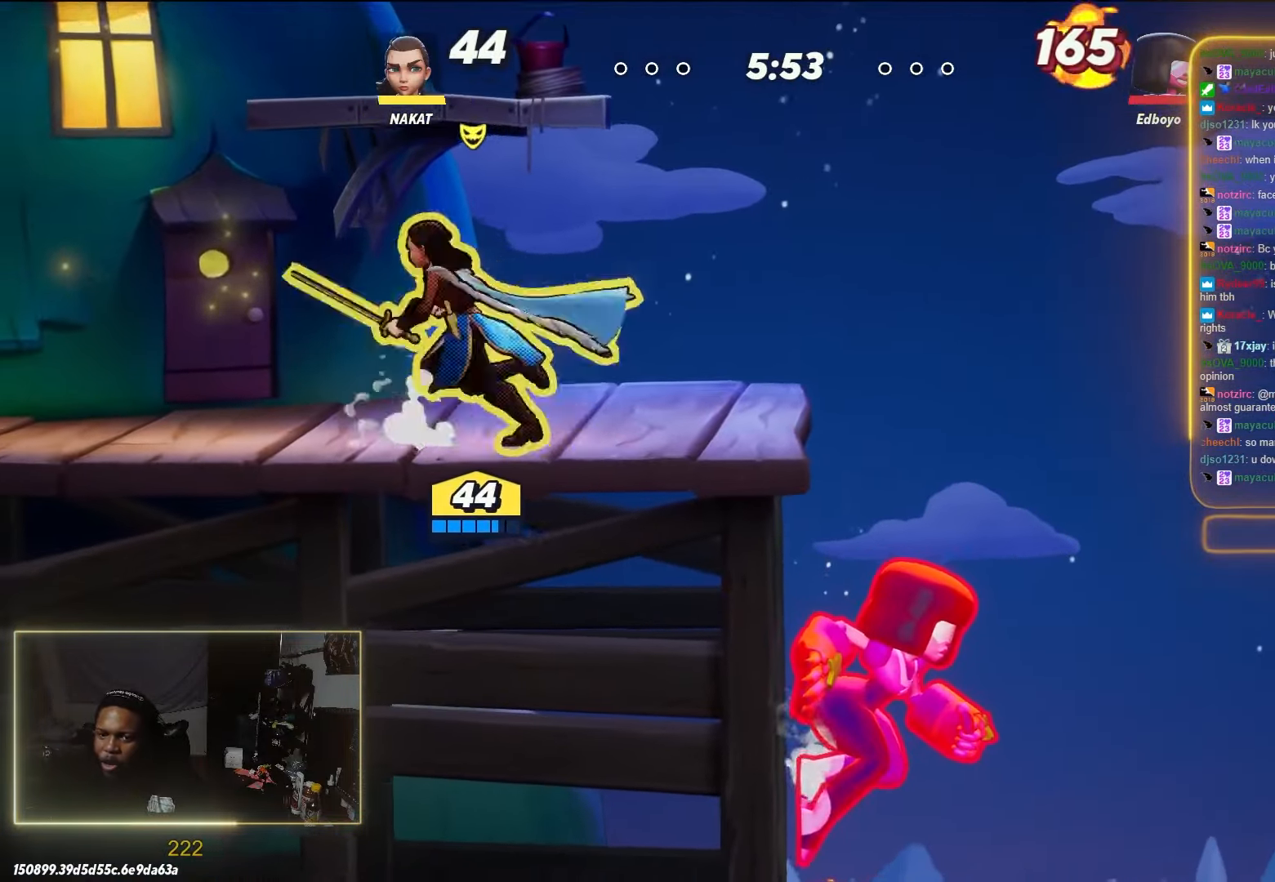
{"buttons": ["R1"], "left_stick": "center", "right_stick": "center", "events": [[50, "R1", "down"], [333, "left_stick", "center"]]}
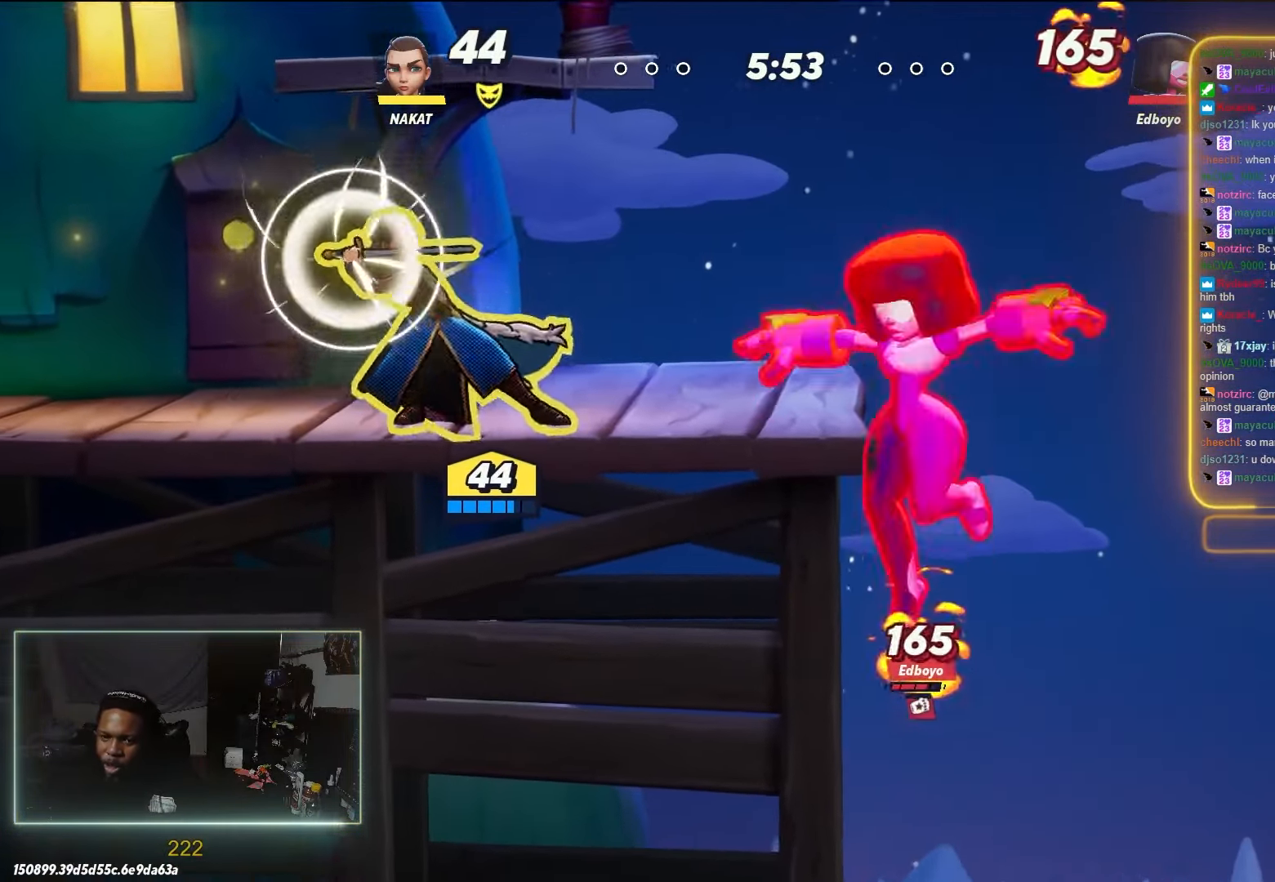
{"buttons": [], "left_stick": "up-left", "right_stick": "center", "events": [[33, "R1", "up"], [67, "left_stick", "right"], [150, "left_stick", "up-right"], [300, "left_stick", "up-left"]]}
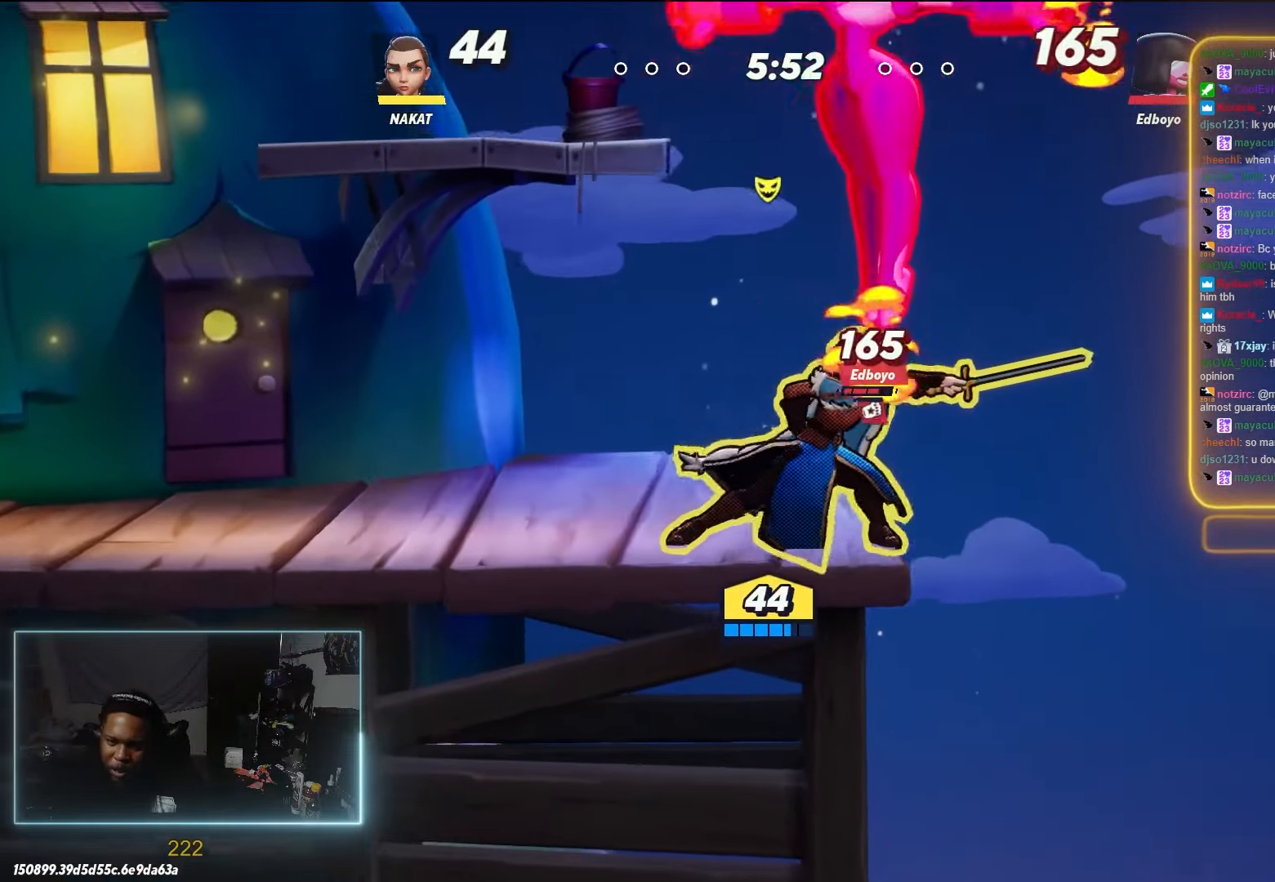
{"buttons": ["R2"], "left_stick": "up-left", "right_stick": "center", "events": [[467, "R2", "down"]]}
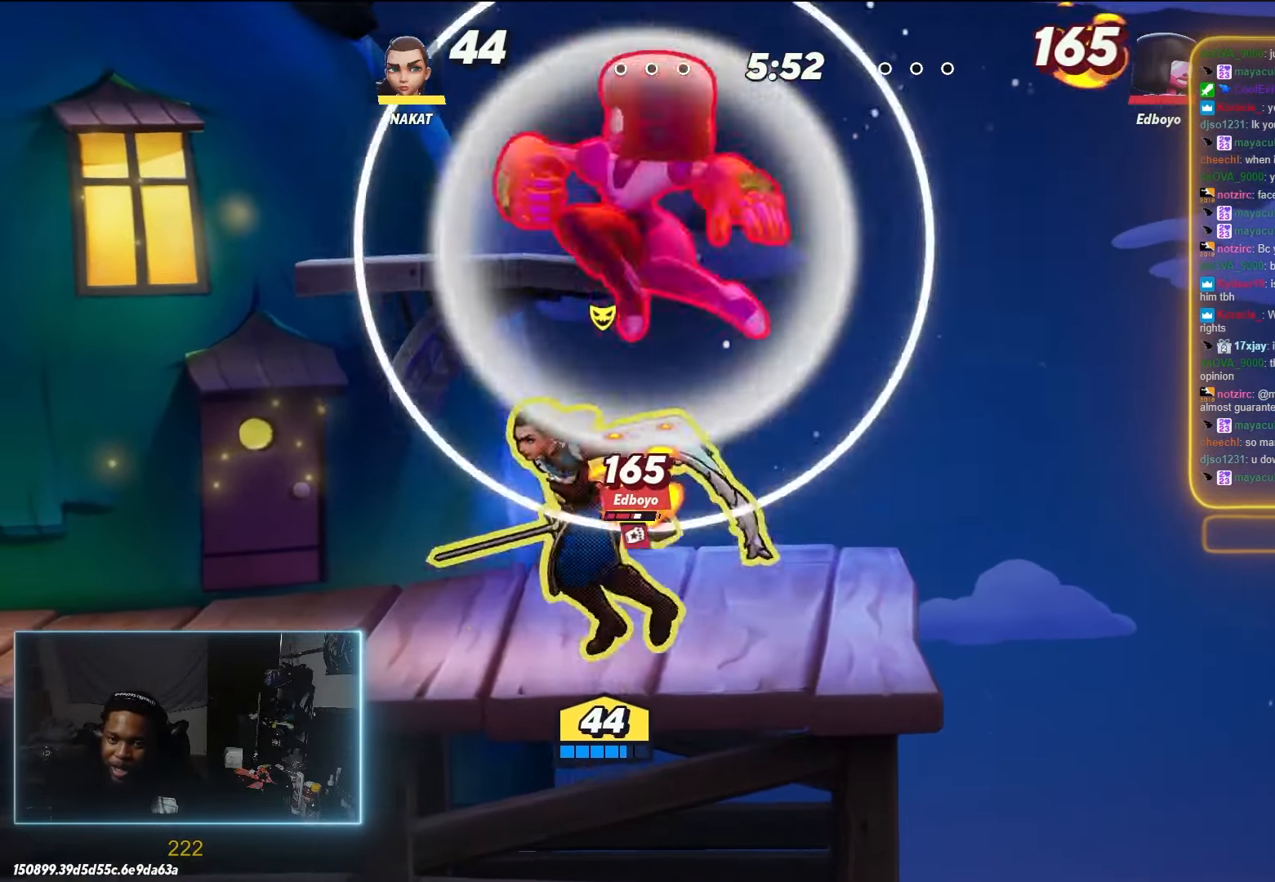
{"buttons": [], "left_stick": "up-right", "right_stick": "center", "events": [[150, "R2", "up"], [350, "left_stick", "right"], [400, "X", "down"], [483, "left_stick", "up-right"], [500, "X", "up"]]}
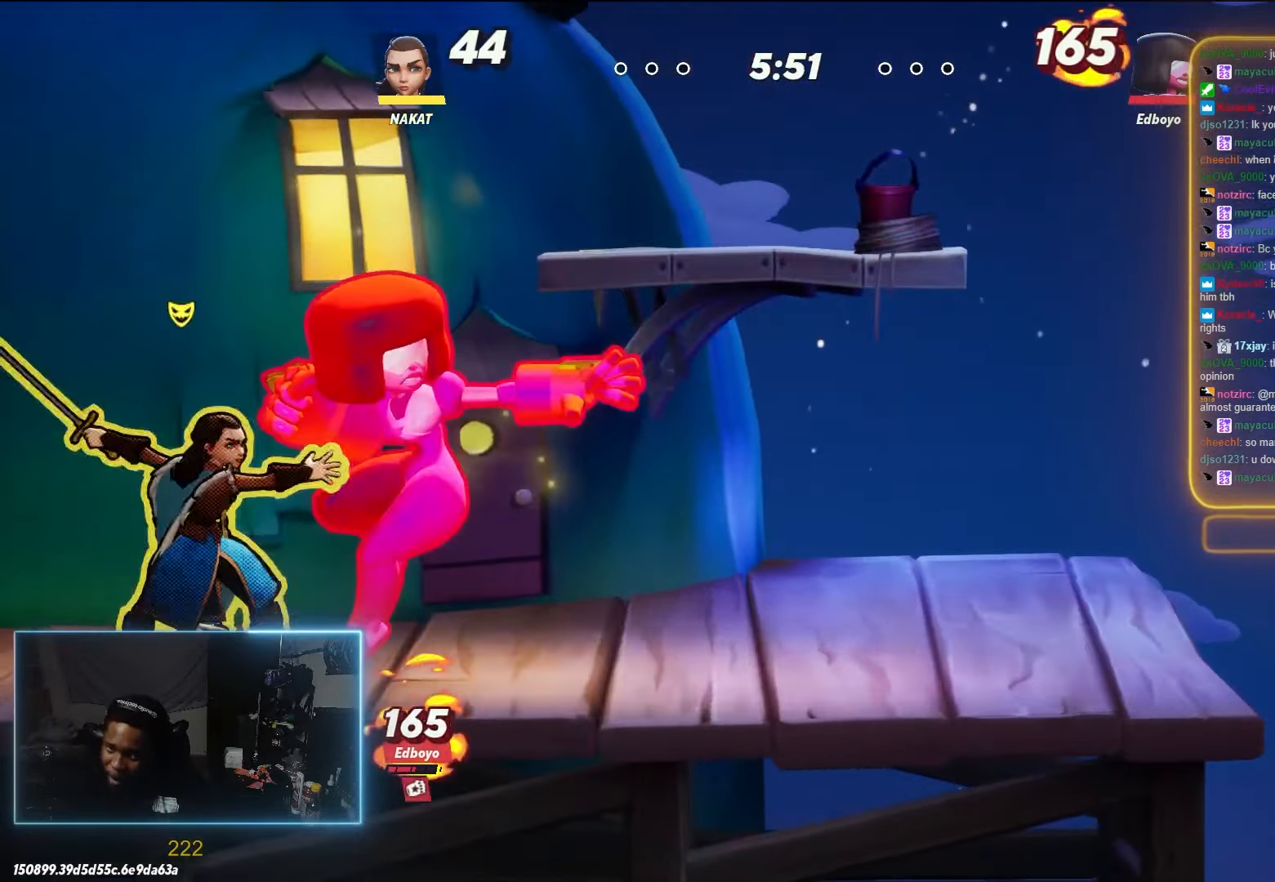
{"buttons": [], "left_stick": "up-right", "right_stick": "center", "events": []}